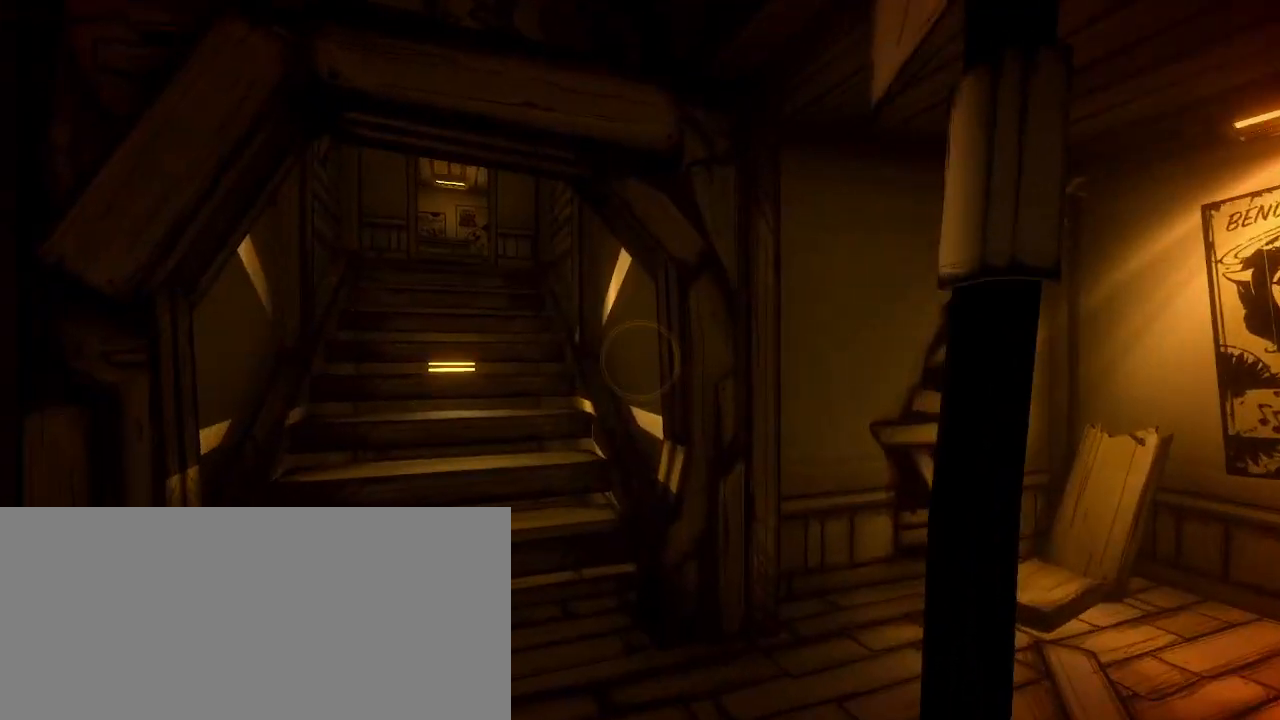
Gameplay with keyboard and mouse; each line is a JSON object with the keys and mouse buttons held at the frame after it. "events" lists presses ("down") and releases ("up") of "a", "ctrl", "d", "e", "f", "q", "r", "s", "shift", "space", "tab", "w", "mouse_left", "mouse_wheel", "mouse_right", "mouse_mb4" and "mouse_mb5" between this image and that frame as [ms after this image, input, new state], when the widget could be followed in between. "mouse_left", "mouse_wheel", "mouse_right", "mouse_mb4", "mouse_mb5" = the "left", "wheel", "right", "mb4", "mb5" buttons of the "mouse" list. No other keys are recorded. "wheel" means that the mouse wheel is clicked or scrolled. Mouse movement is not recorded.
{"keys": ["shift", "w"], "mouse": [], "events": []}
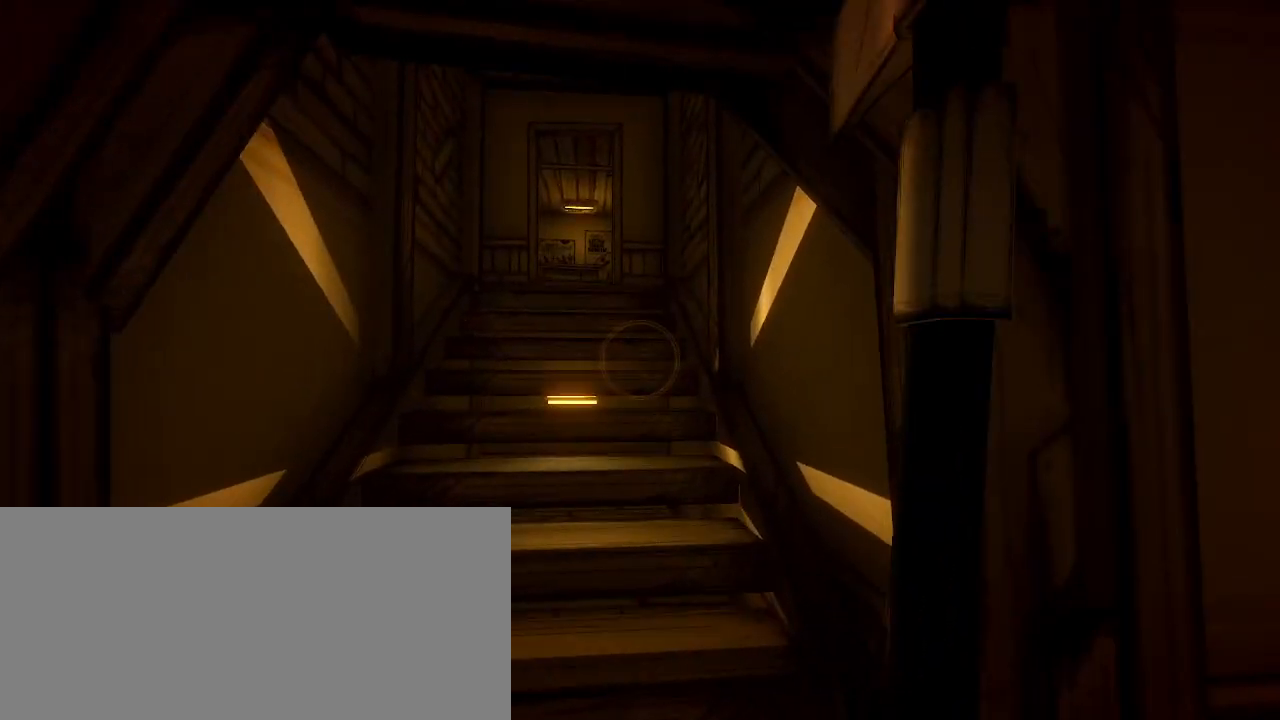
{"keys": ["shift", "w"], "mouse": [], "events": []}
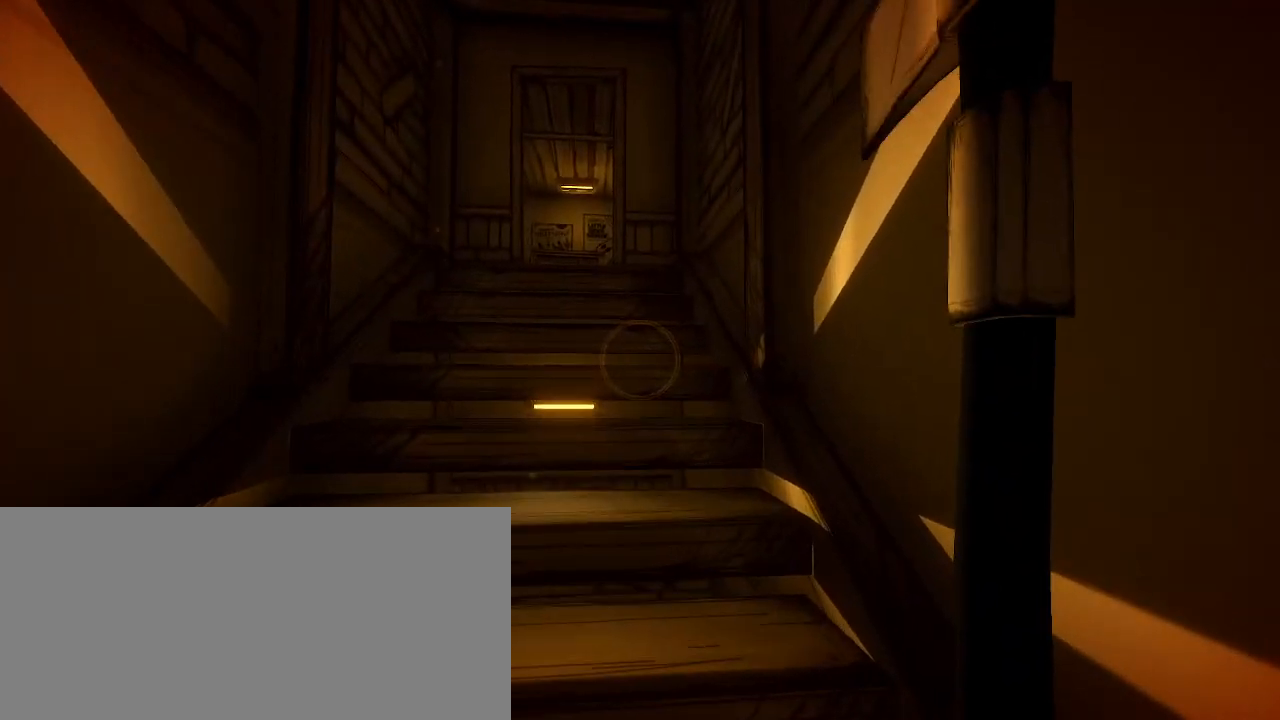
{"keys": ["shift", "w"], "mouse": [], "events": []}
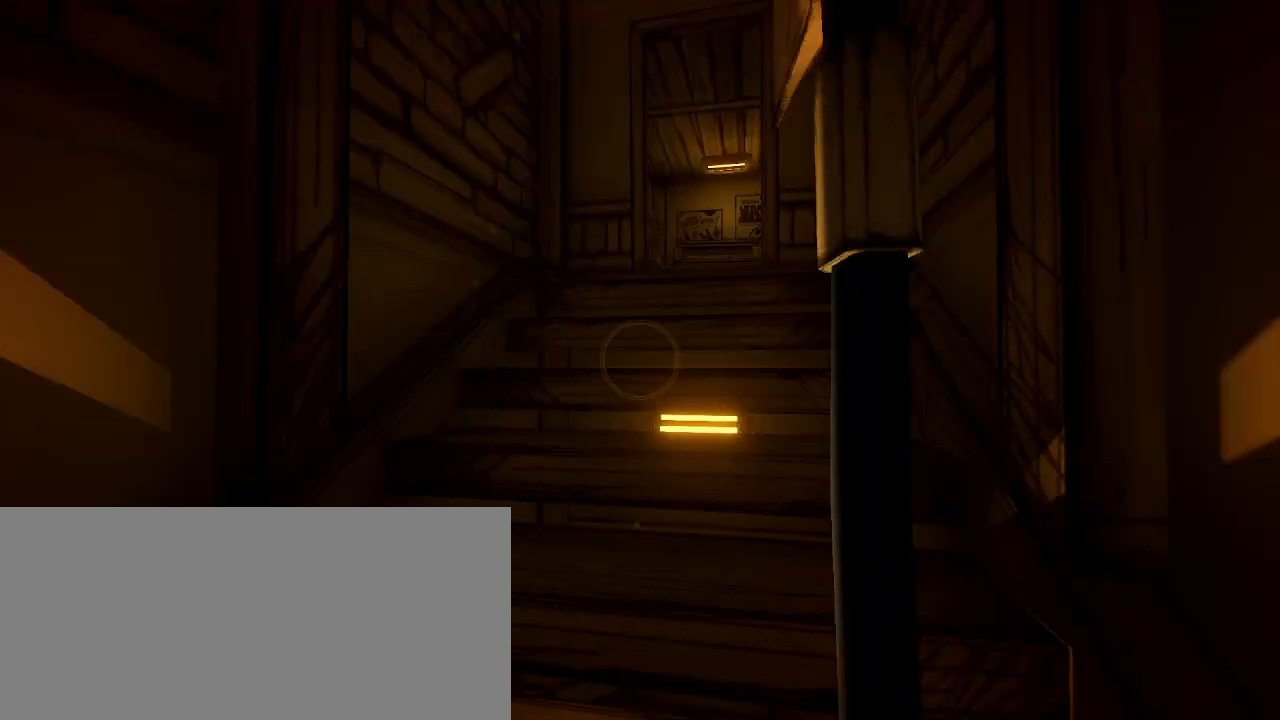
{"keys": ["d", "shift", "w"], "mouse": [], "events": [[500, "d", "down"]]}
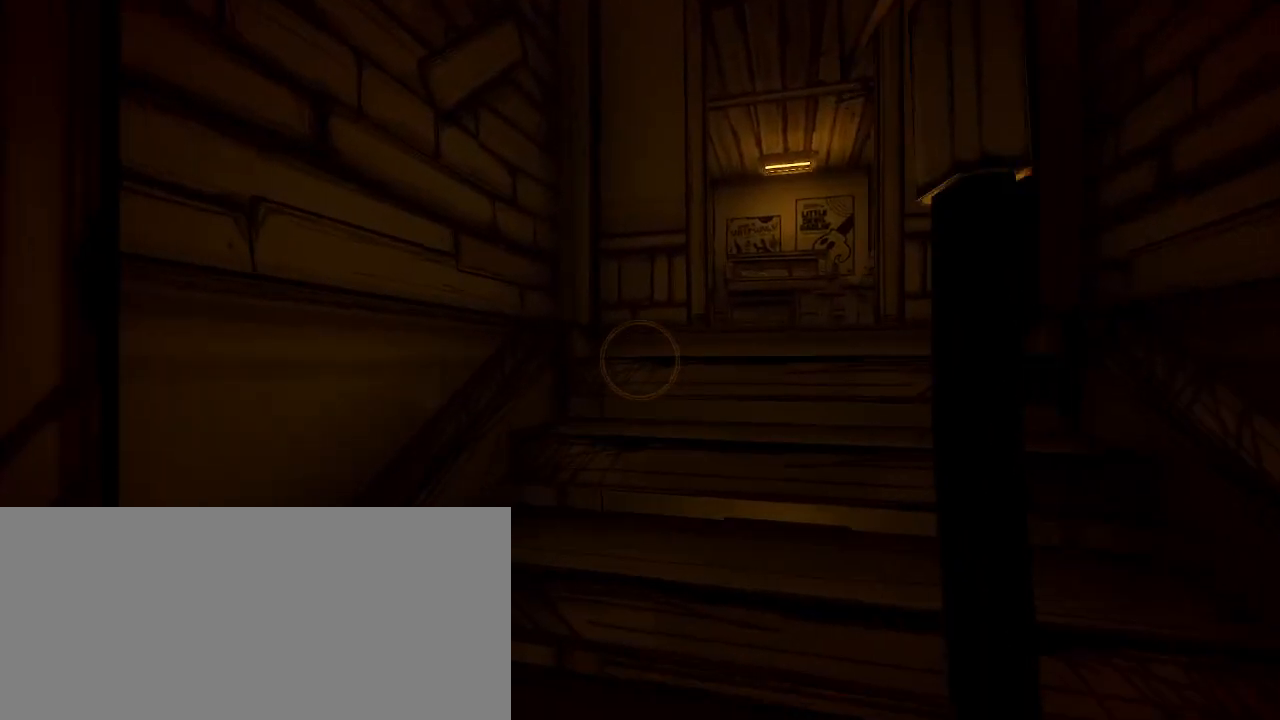
{"keys": ["shift", "w"], "mouse": [], "events": [[233, "d", "up"], [333, "d", "down"], [500, "d", "up"]]}
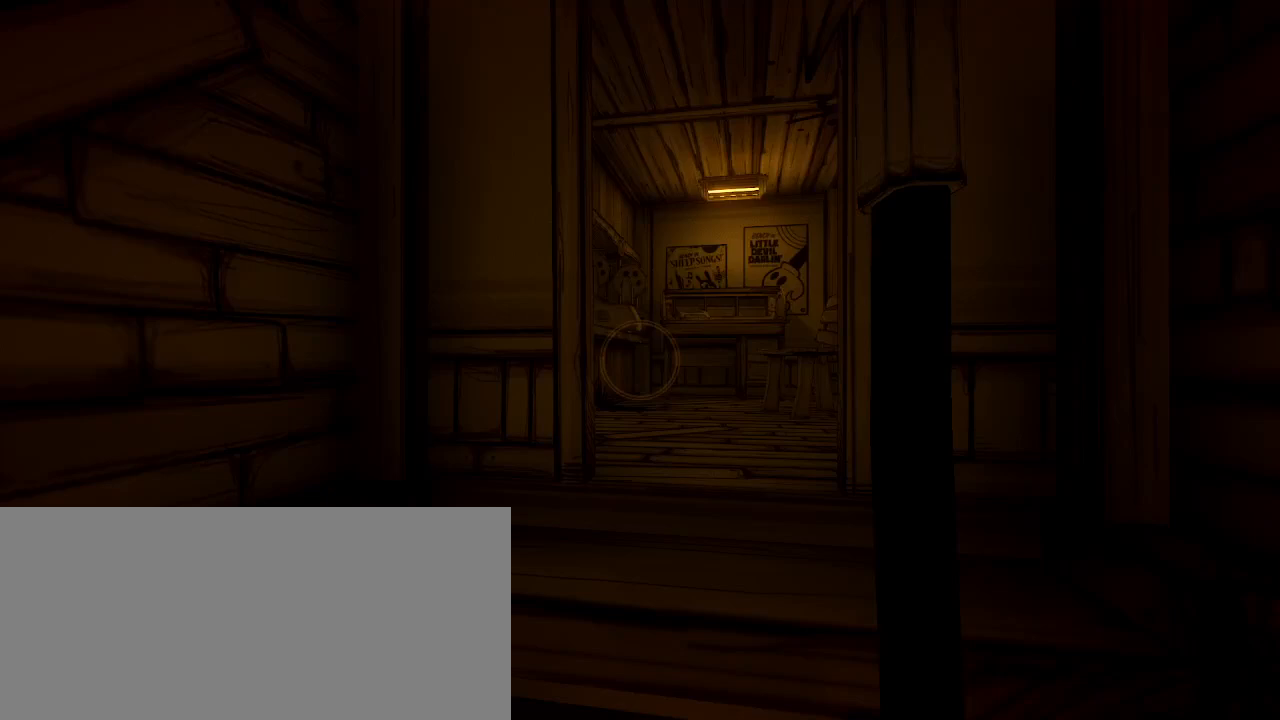
{"keys": ["shift", "w"], "mouse": [], "events": [[267, "d", "down"], [400, "d", "up"]]}
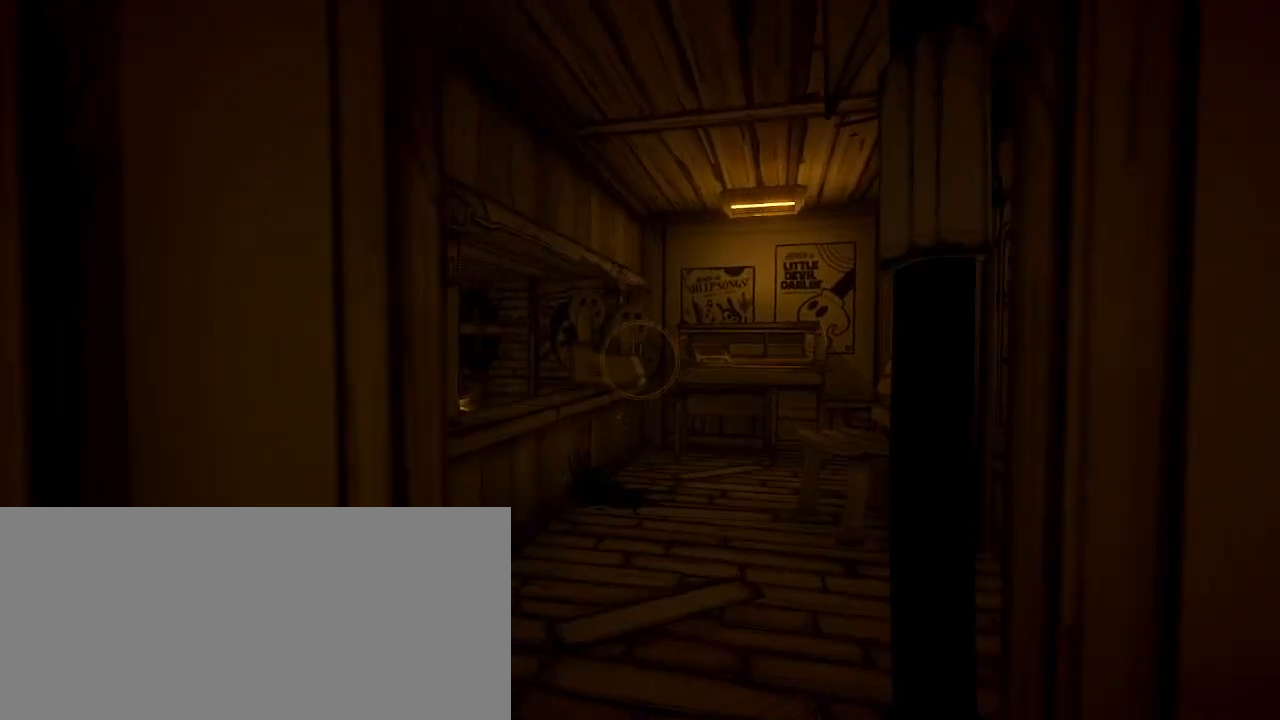
{"keys": ["shift", "w"], "mouse": [], "events": []}
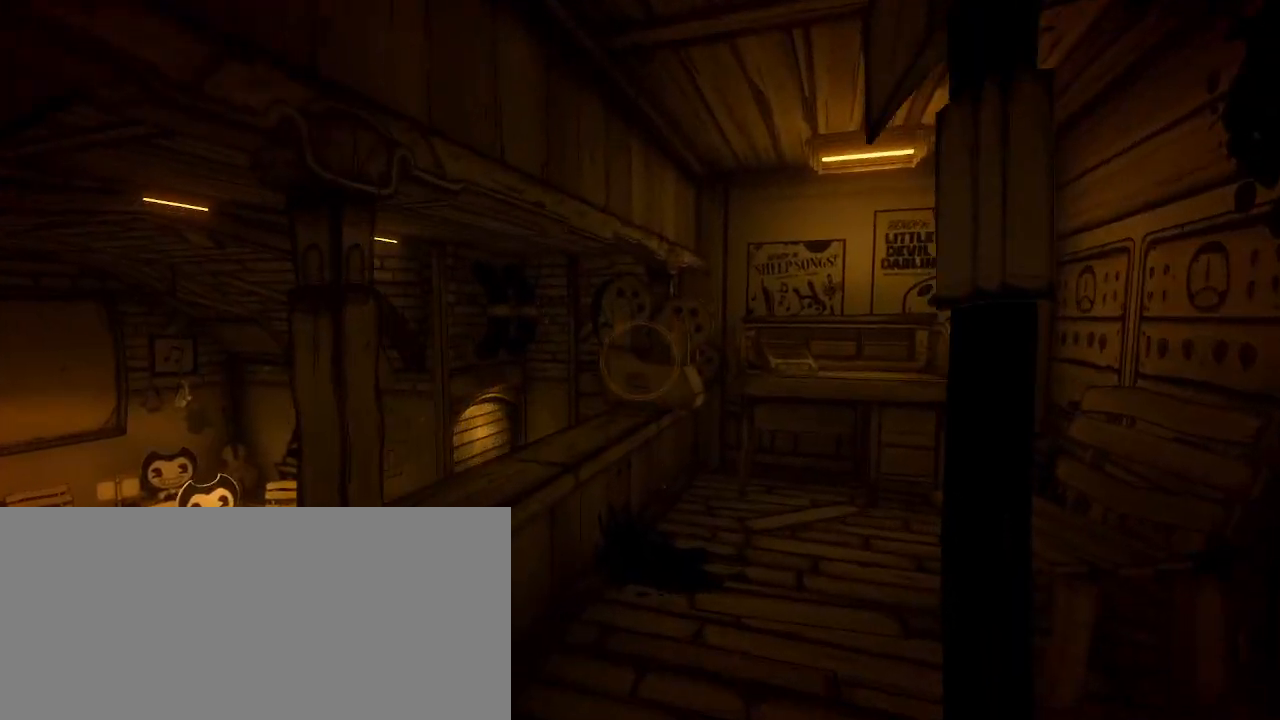
{"keys": ["w"], "mouse": [], "events": [[133, "shift", "up"]]}
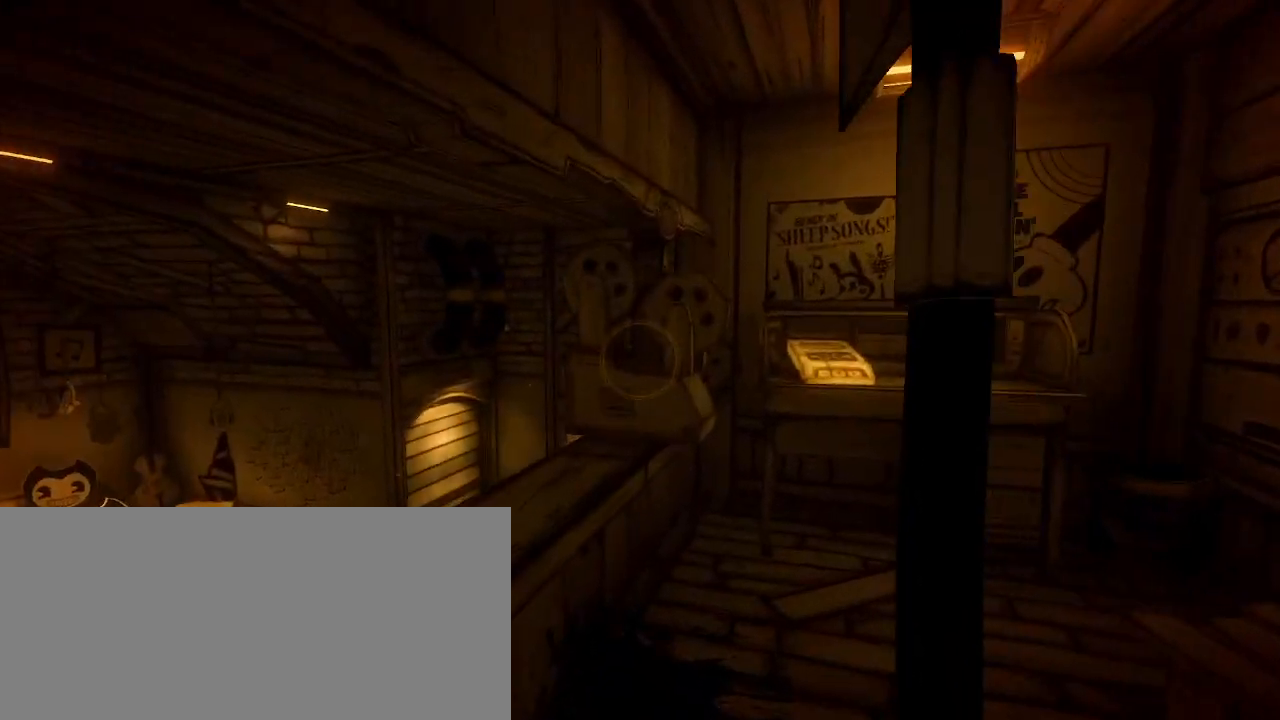
{"keys": ["e", "shift", "w"], "mouse": [], "events": [[133, "w", "up"], [400, "e", "down"], [433, "w", "down"], [467, "shift", "down"]]}
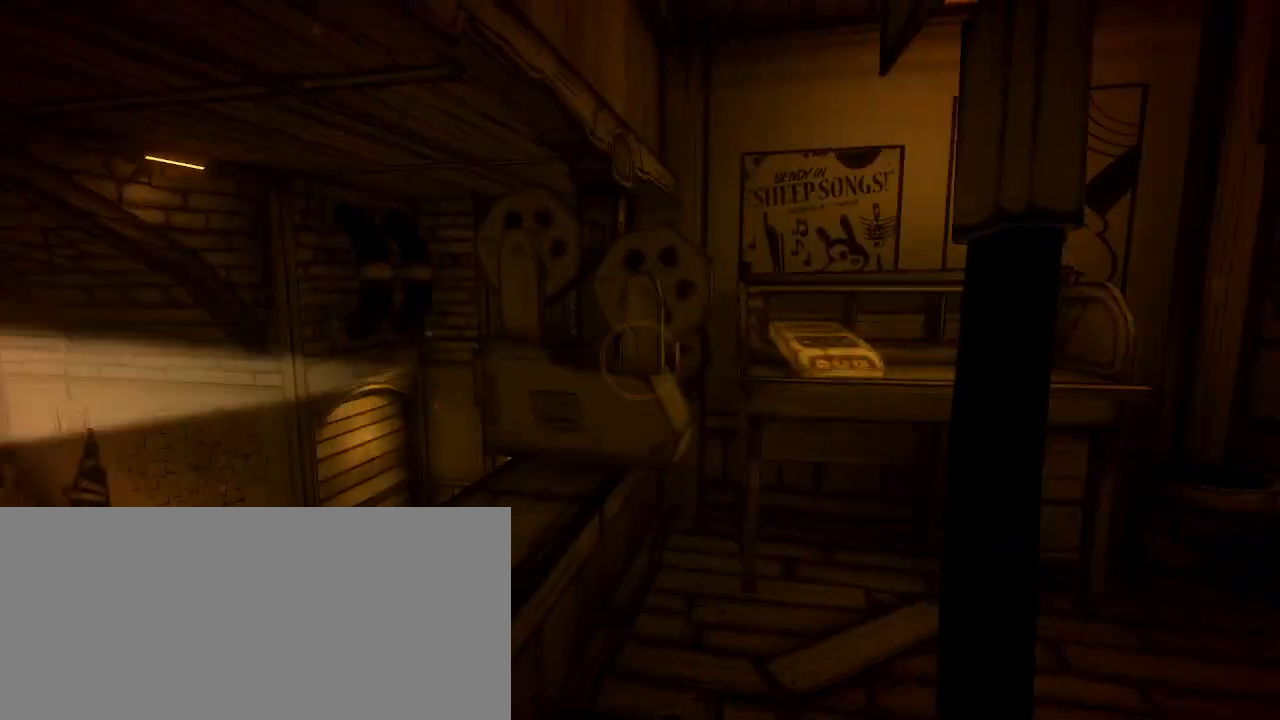
{"keys": ["d", "shift", "w"], "mouse": [], "events": [[67, "e", "up"], [467, "d", "down"]]}
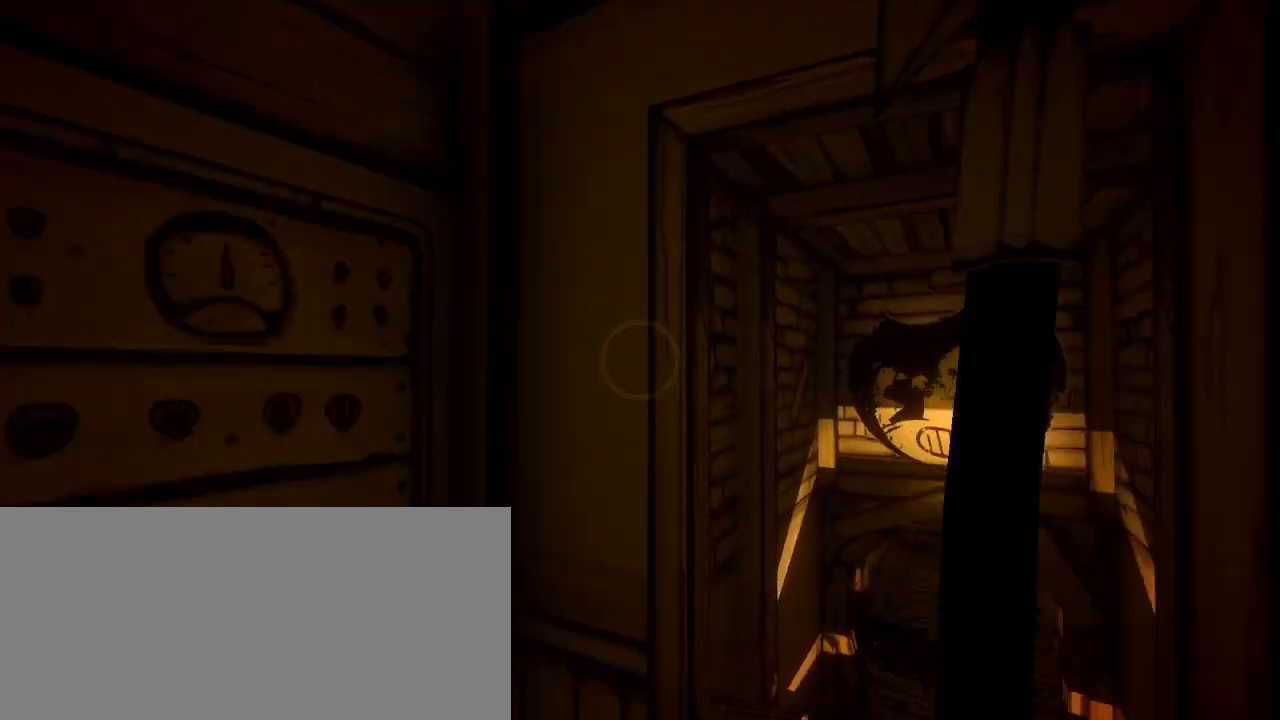
{"keys": ["shift", "w"], "mouse": [], "events": [[67, "d", "up"]]}
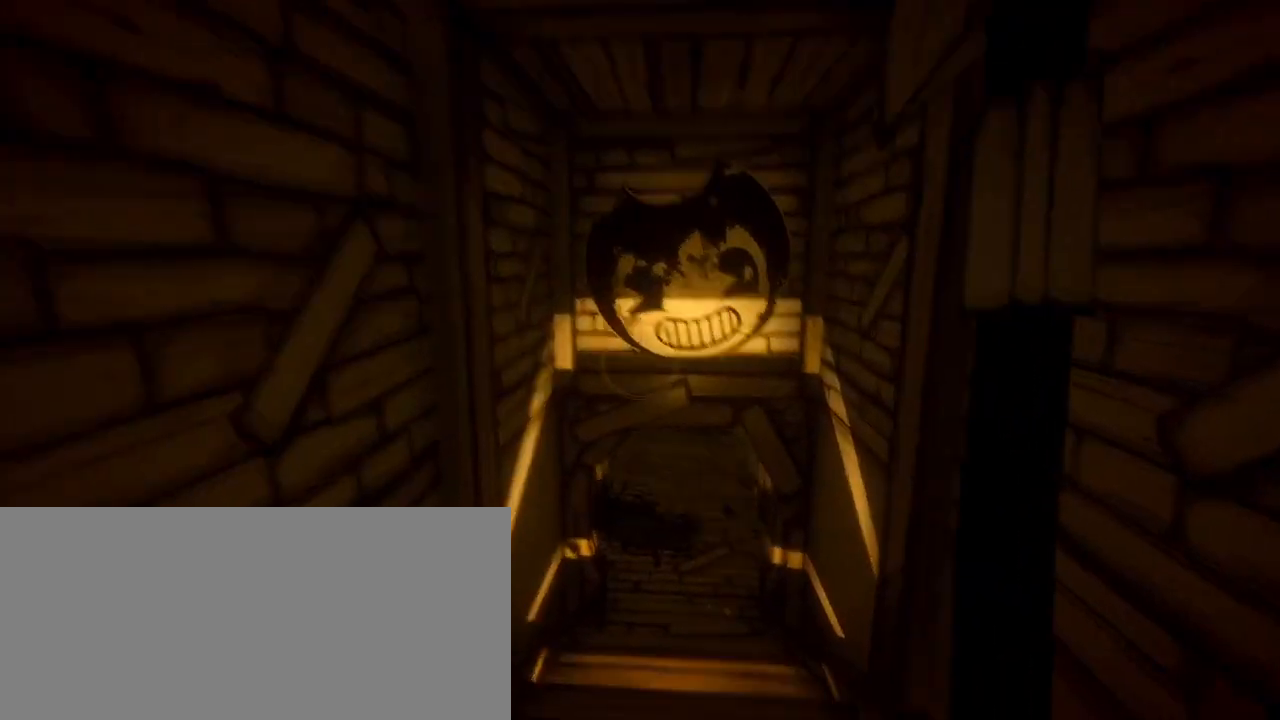
{"keys": ["shift", "w"], "mouse": [], "events": []}
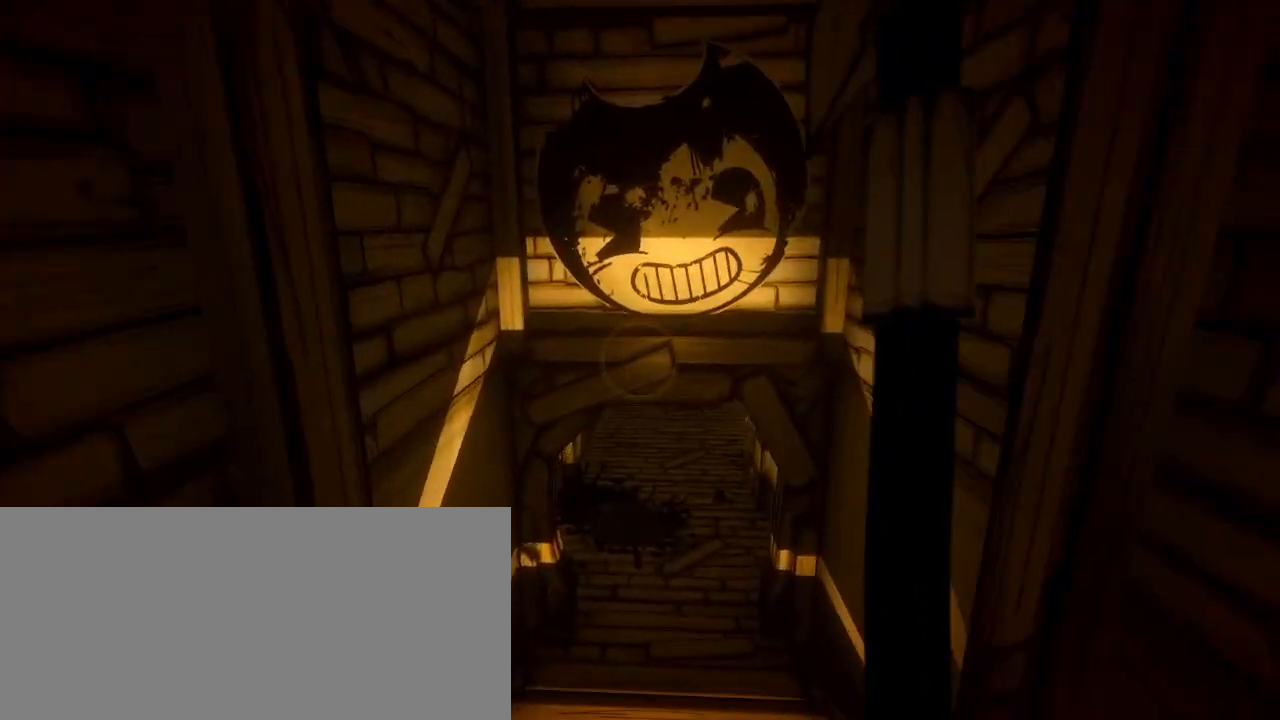
{"keys": ["shift", "w"], "mouse": [], "events": []}
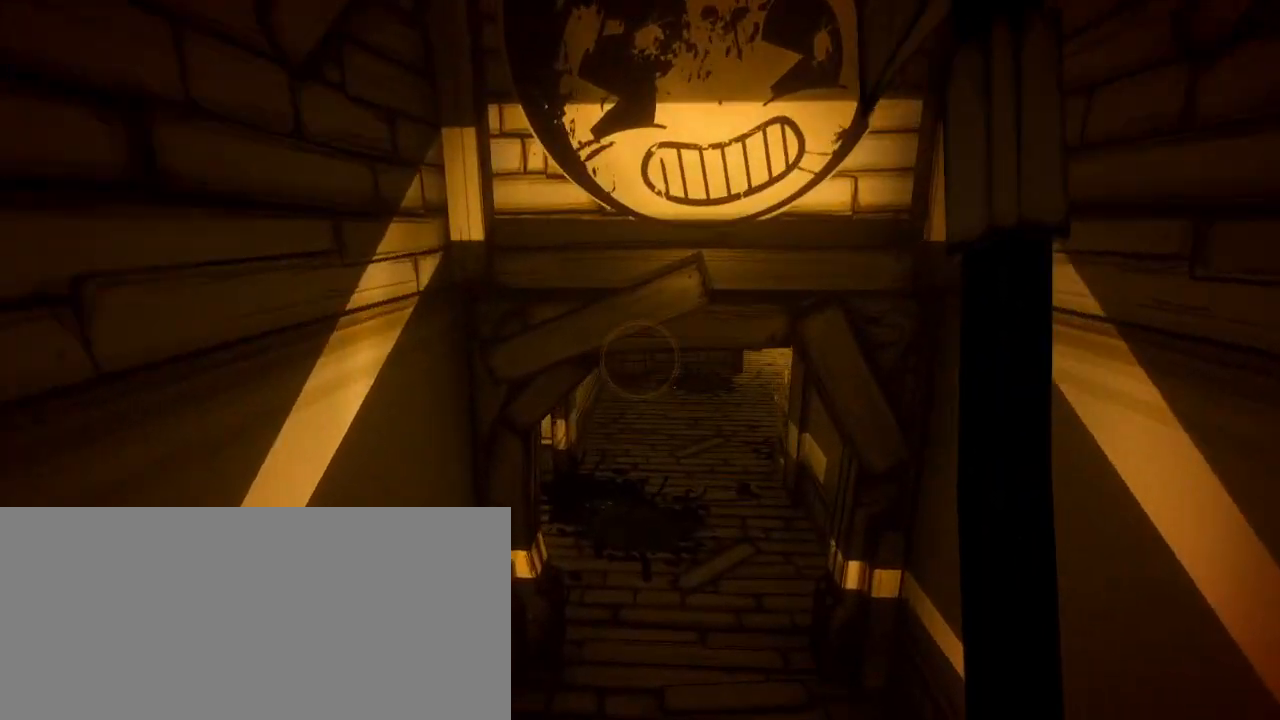
{"keys": ["shift", "w"], "mouse": [], "events": []}
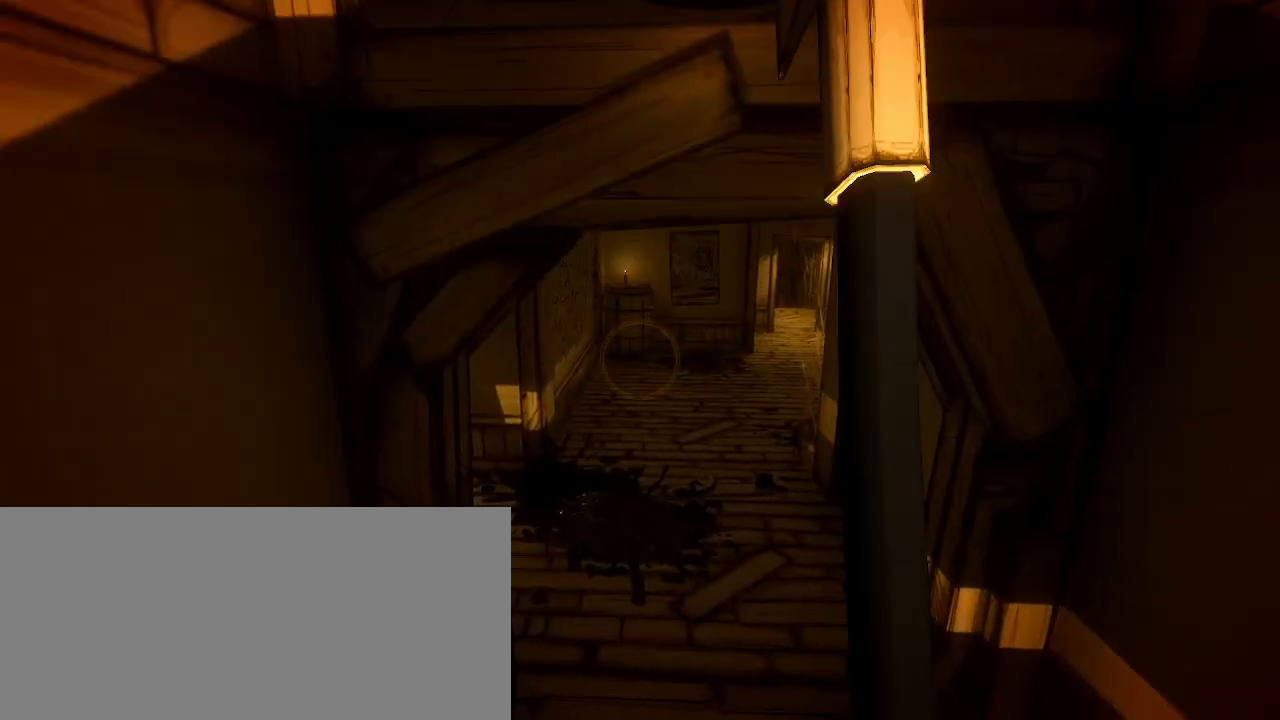
{"keys": ["shift", "w"], "mouse": [], "events": []}
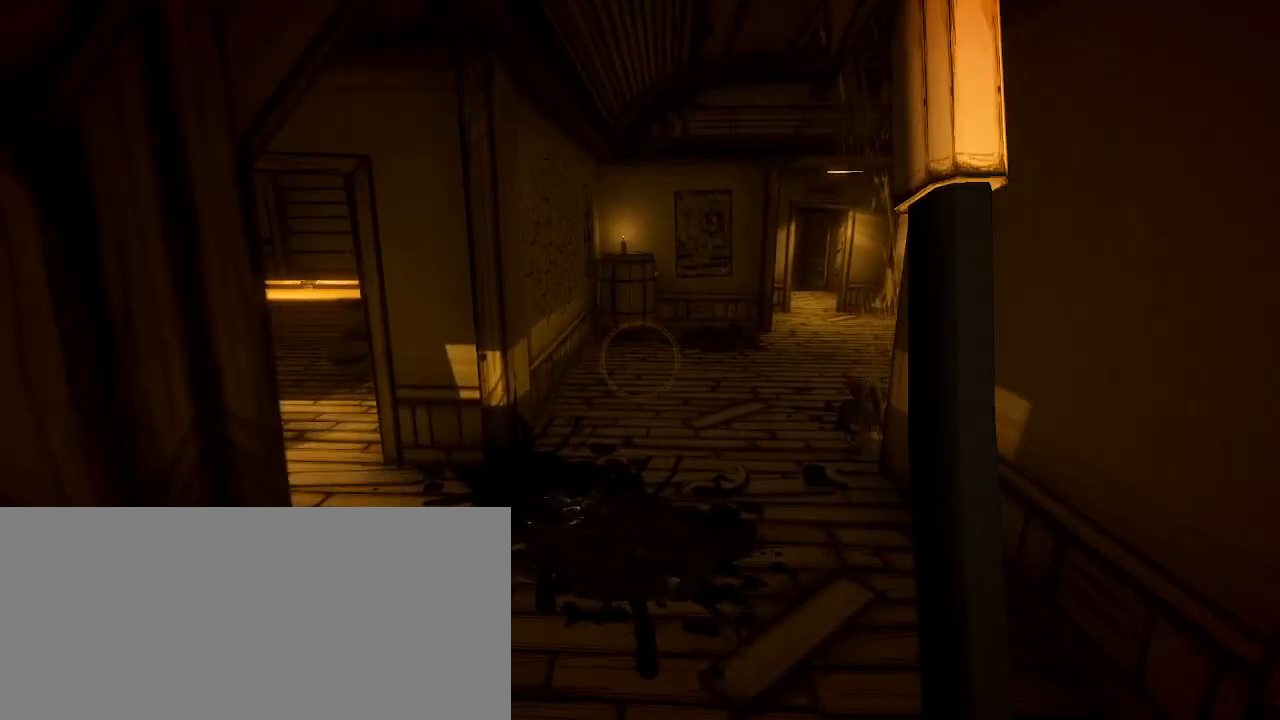
{"keys": ["shift", "w"], "mouse": [], "events": []}
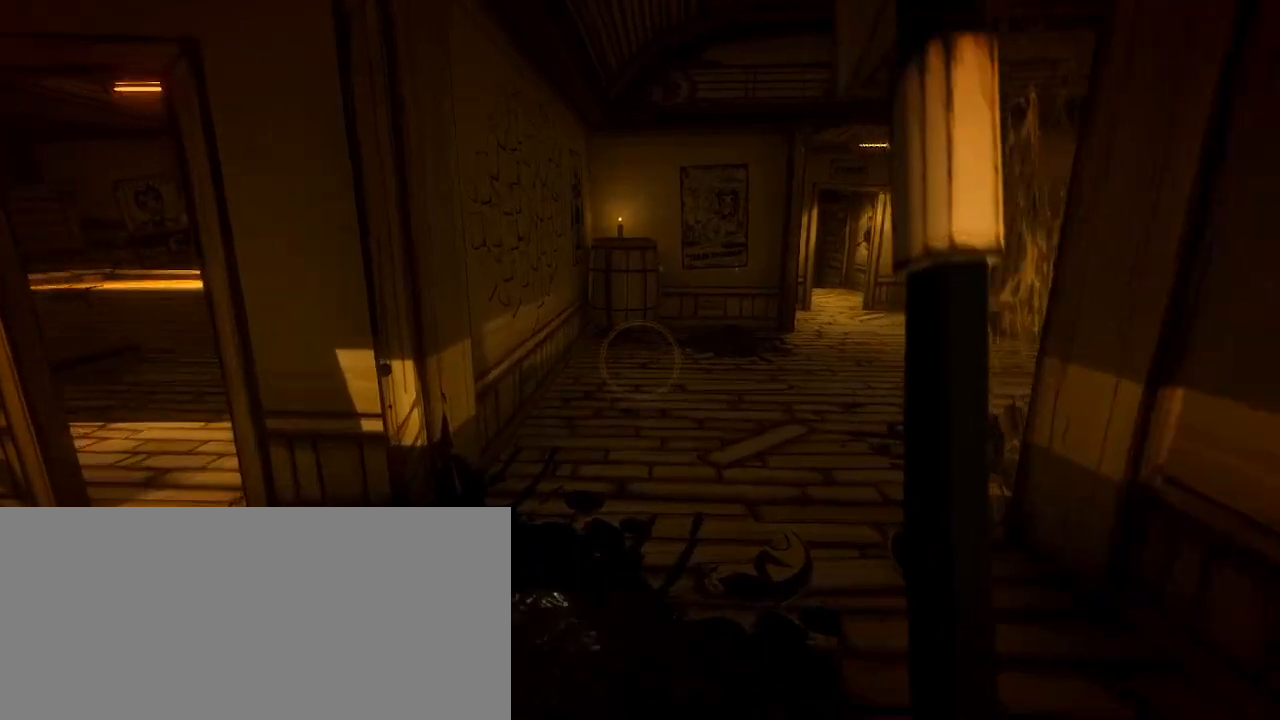
{"keys": ["shift", "w"], "mouse": [], "events": []}
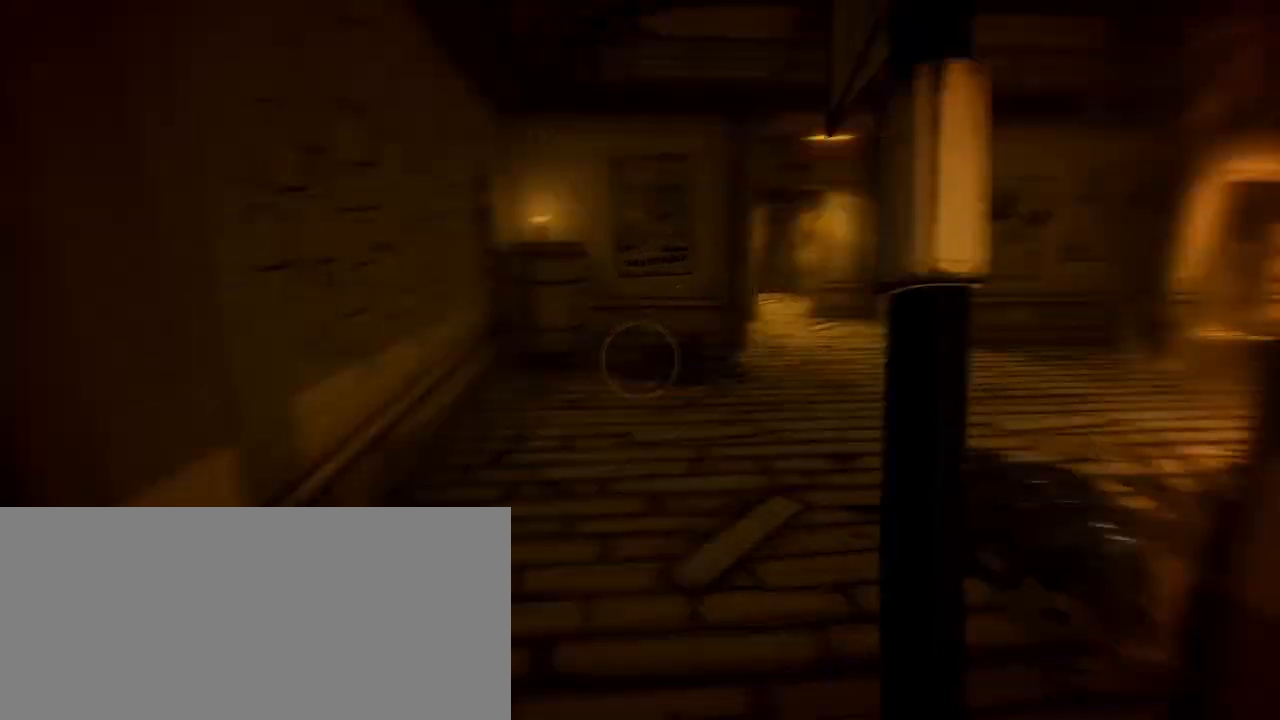
{"keys": ["shift", "w"], "mouse": [], "events": []}
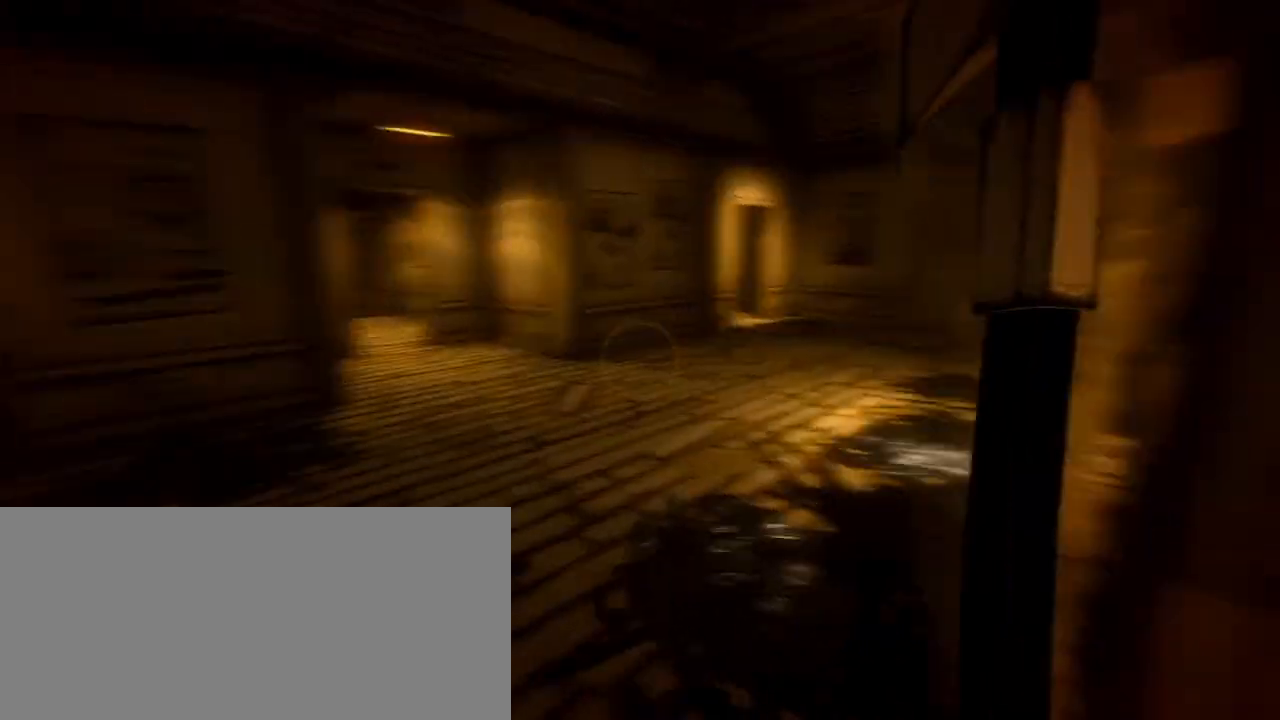
{"keys": ["a", "shift", "w"], "mouse": [], "events": [[233, "a", "down"]]}
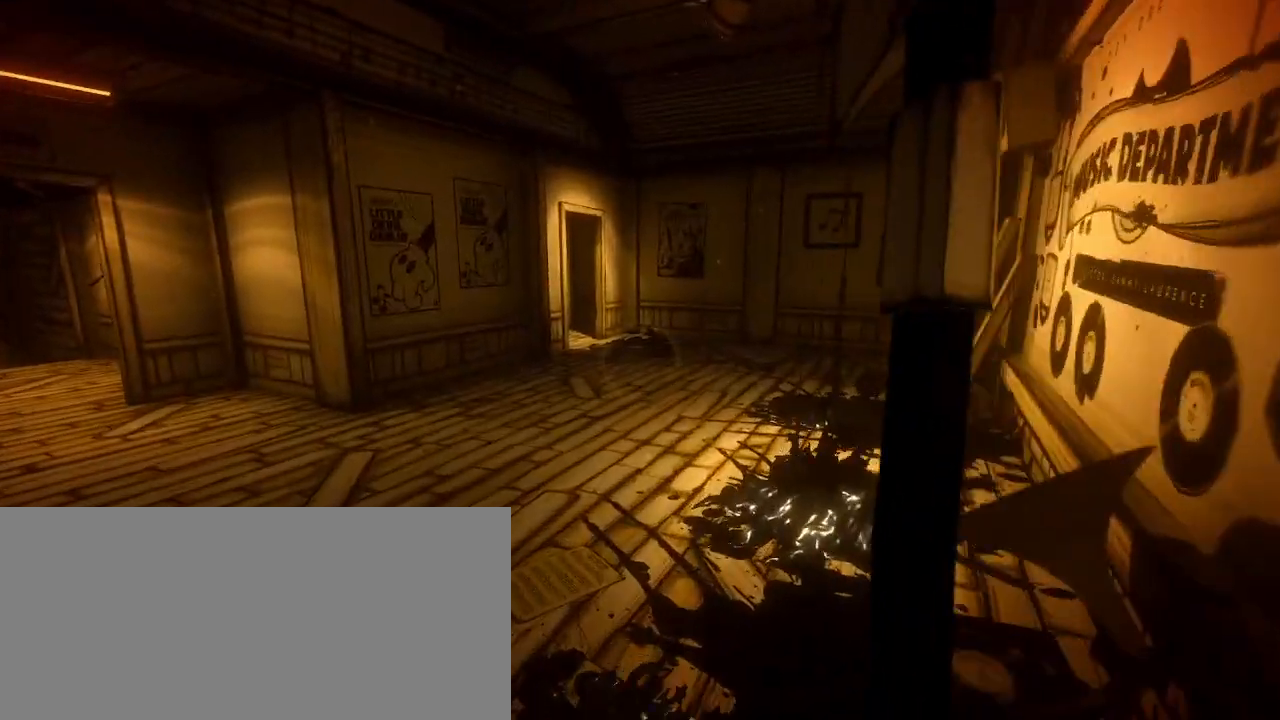
{"keys": ["shift", "w"], "mouse": [], "events": [[67, "a", "up"], [367, "a", "down"], [500, "a", "up"]]}
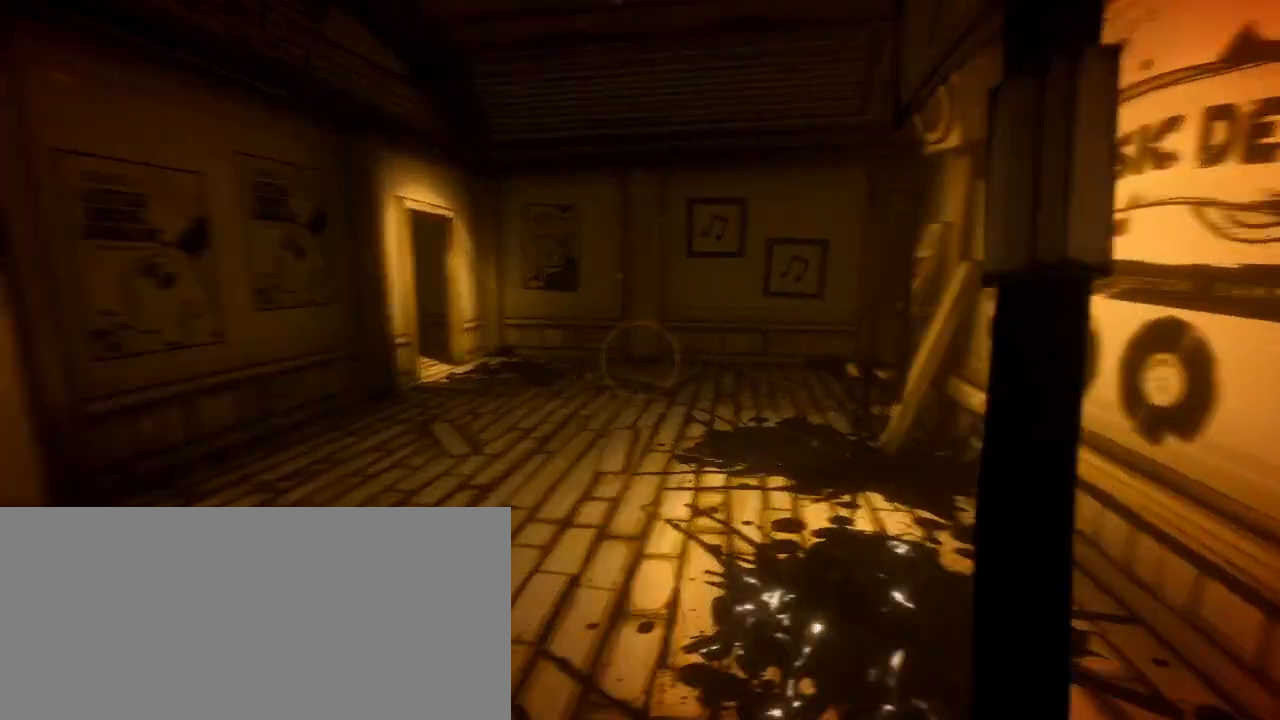
{"keys": ["a", "shift", "w"], "mouse": [], "events": [[300, "a", "down"]]}
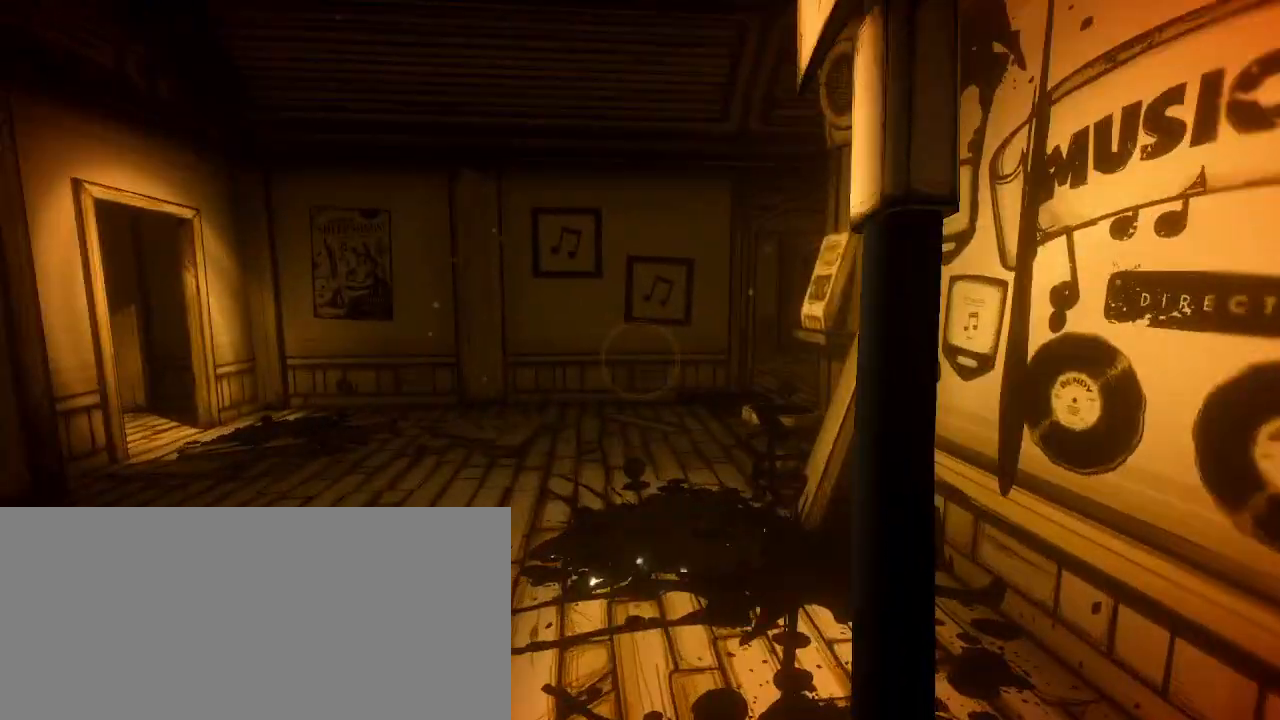
{"keys": ["shift", "w"], "mouse": [], "events": [[167, "a", "up"]]}
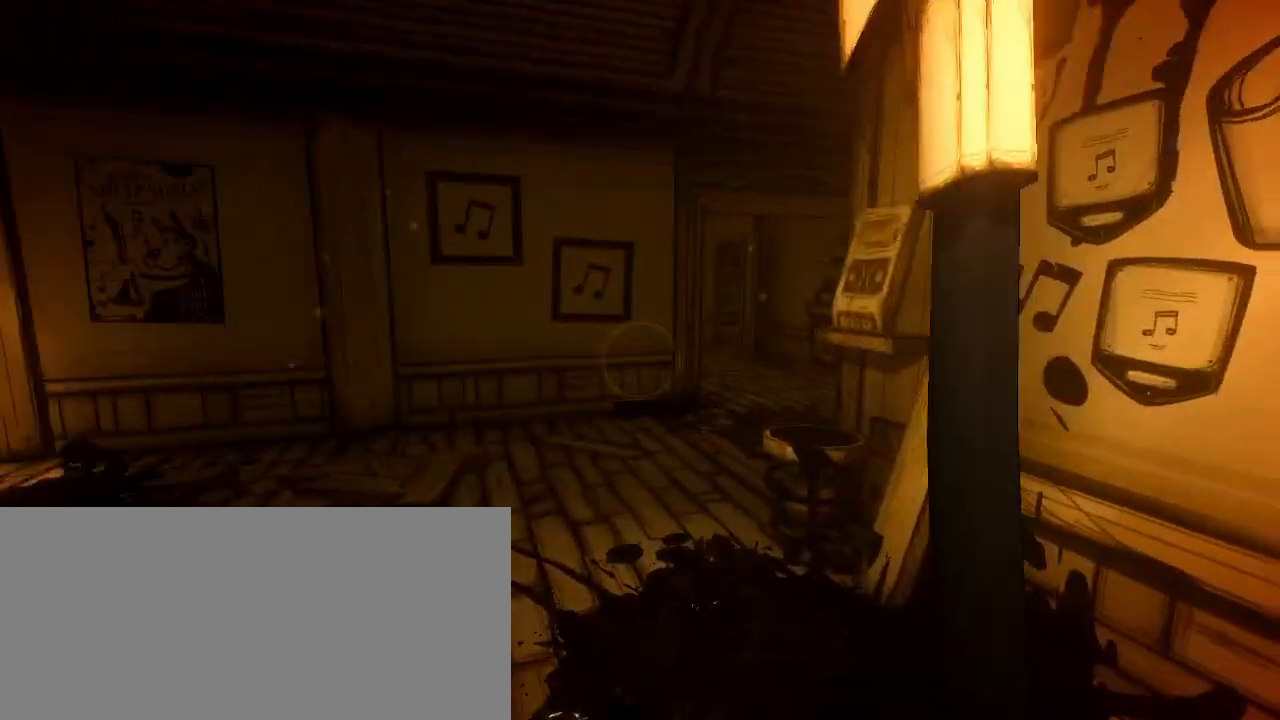
{"keys": ["a", "shift", "w"], "mouse": [], "events": [[433, "a", "down"]]}
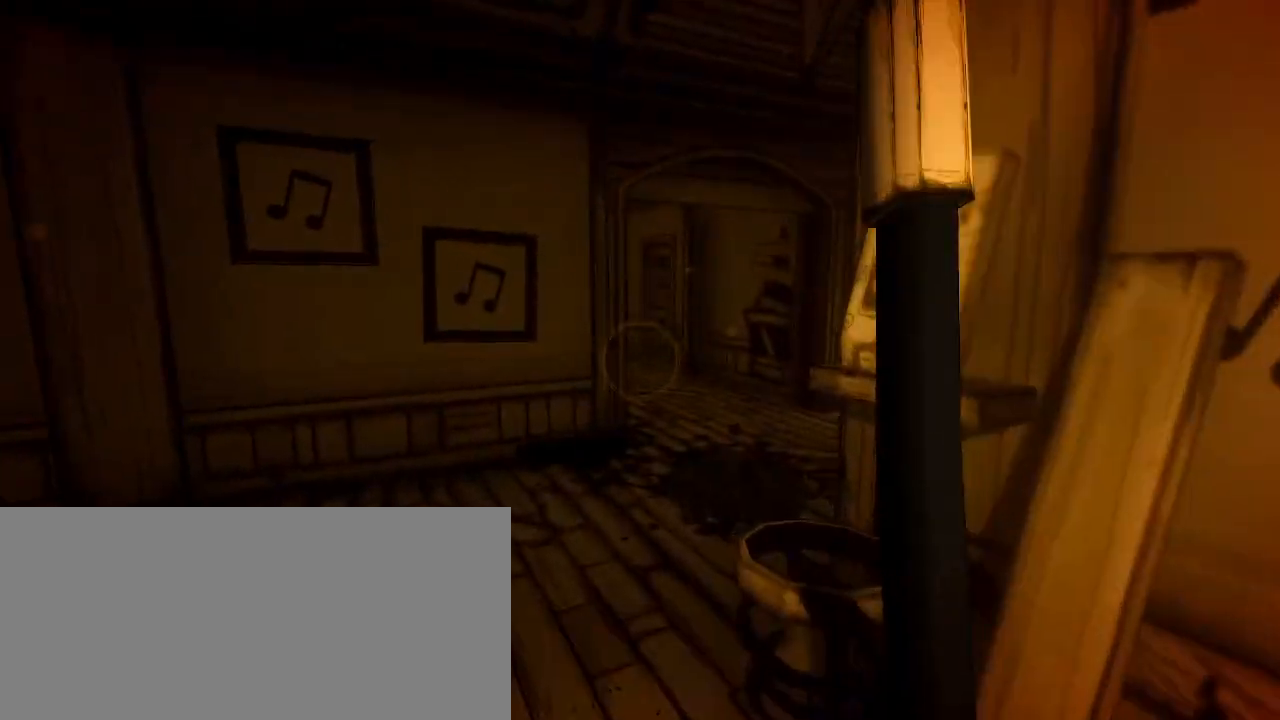
{"keys": ["shift", "w"], "mouse": [], "events": [[67, "a", "up"]]}
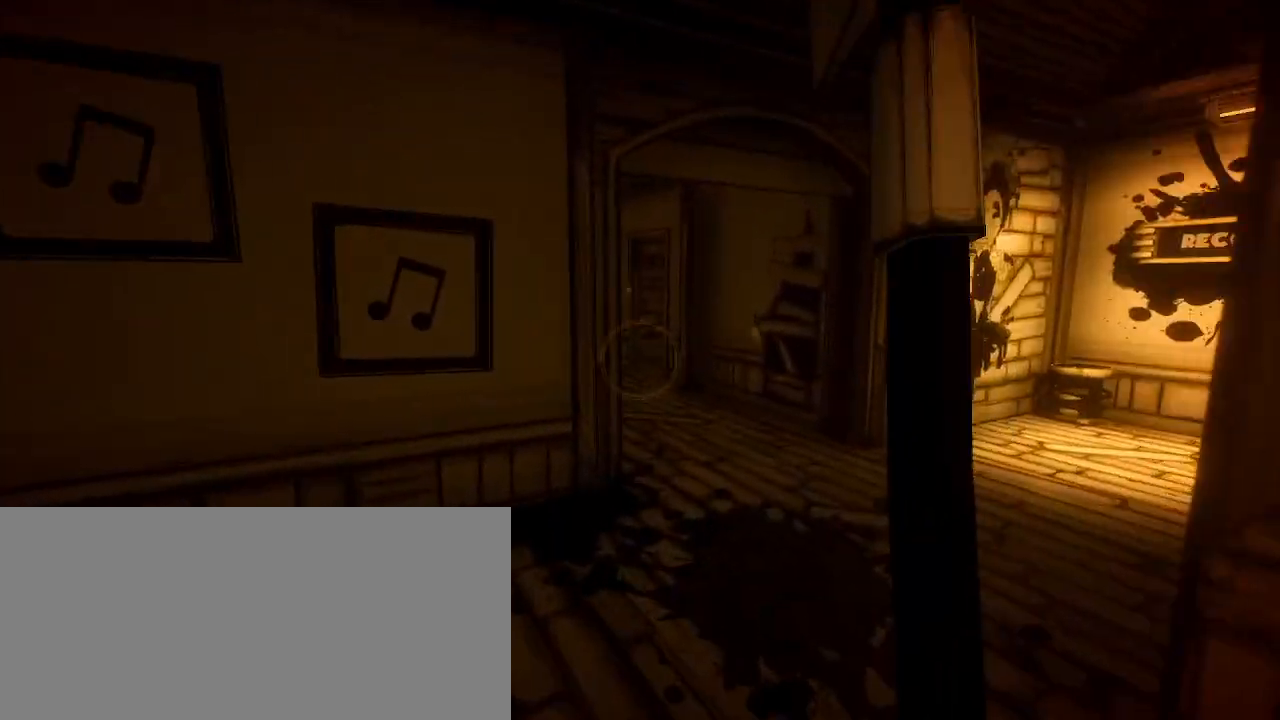
{"keys": ["shift", "w"], "mouse": [], "events": []}
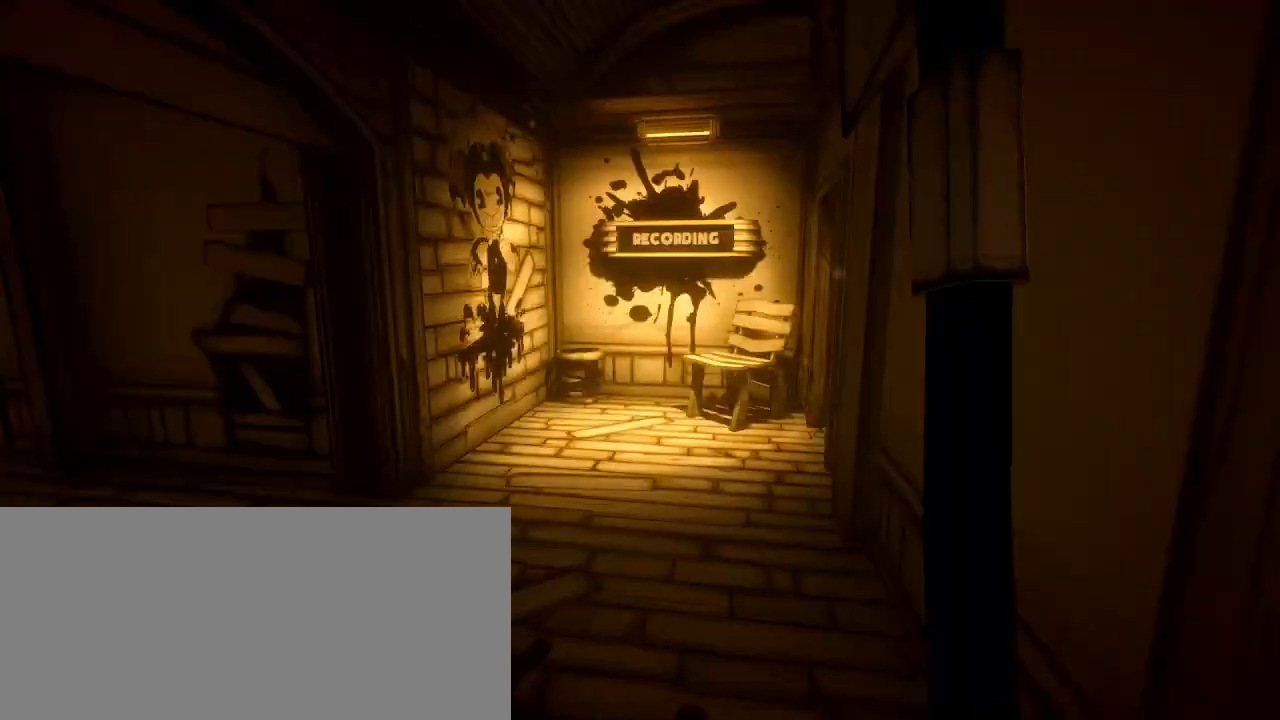
{"keys": ["shift", "w"], "mouse": [], "events": []}